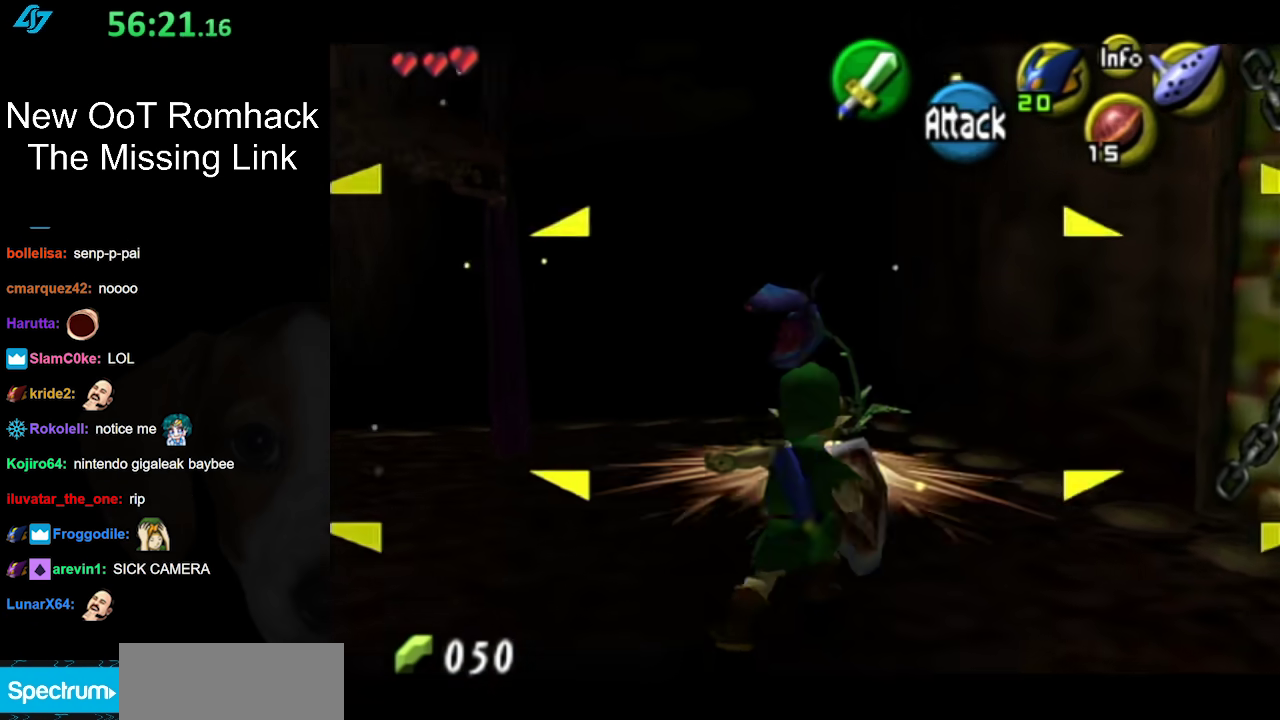
Gameplay with a controller (Nintendo layout); each line is a JSON object with the inputs held at the frame after it. "events" lists button and stick changes between this image and that frame as [ms after this image, input, new state], when the widget could be followed in between. Not read: L3 R3.
{"buttons": [], "left_stick": "center", "right_stick": "center", "events": [[117, "L1", "up"], [150, "B", "up"], [233, "left_stick", "center"]]}
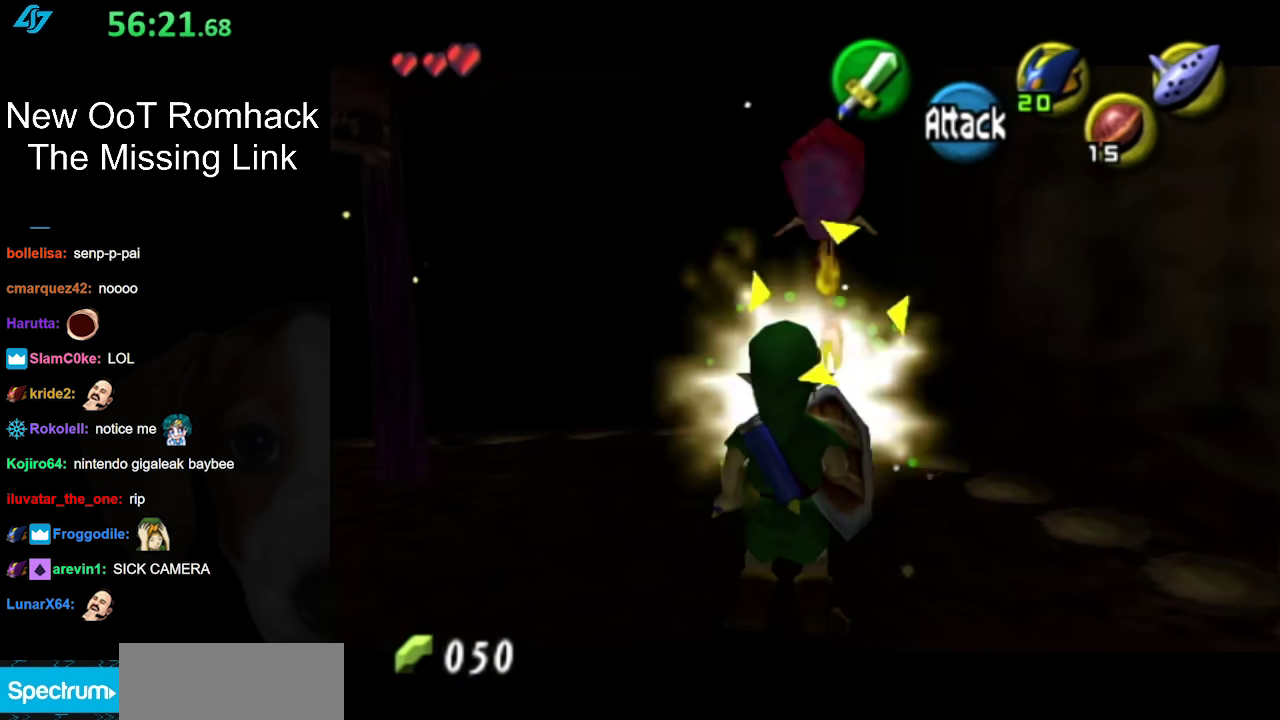
{"buttons": [], "left_stick": "left", "right_stick": "center", "events": [[150, "L1", "down"], [367, "L1", "up"], [433, "left_stick", "left"]]}
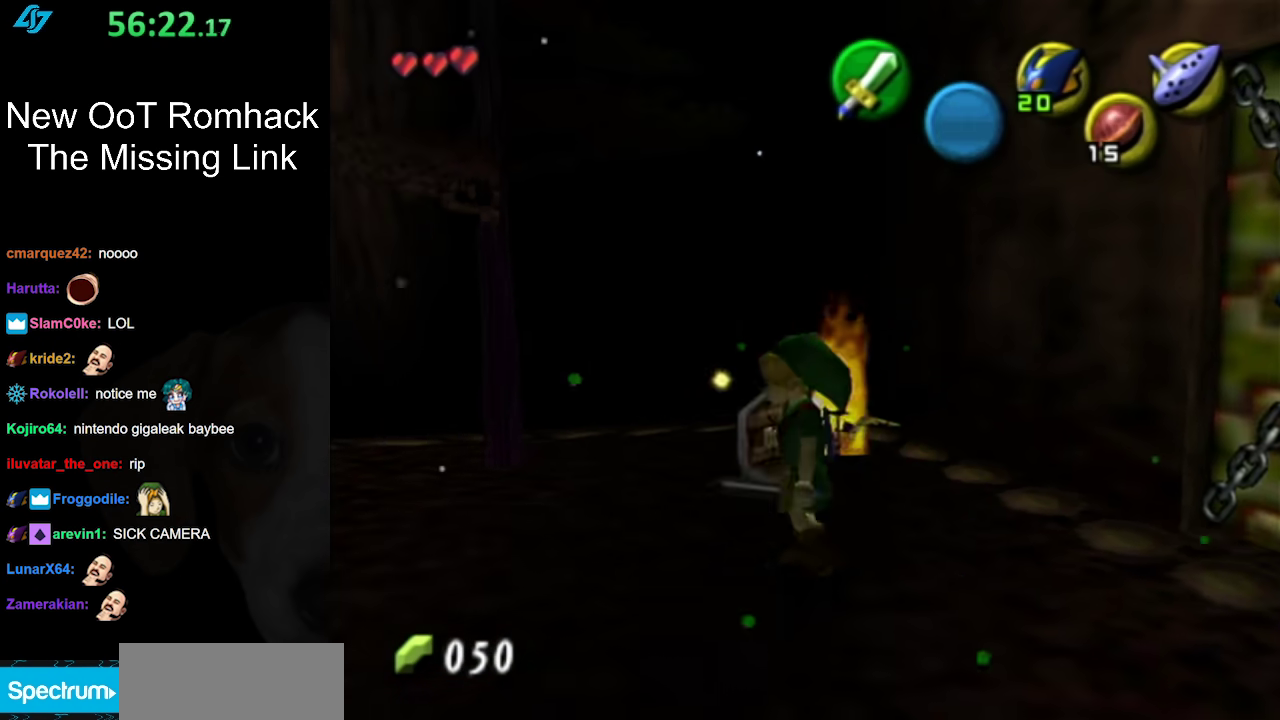
{"buttons": [], "left_stick": "up", "right_stick": "center", "events": [[83, "L1", "down"], [83, "left_stick", "center"], [267, "L1", "up"], [417, "left_stick", "up"]]}
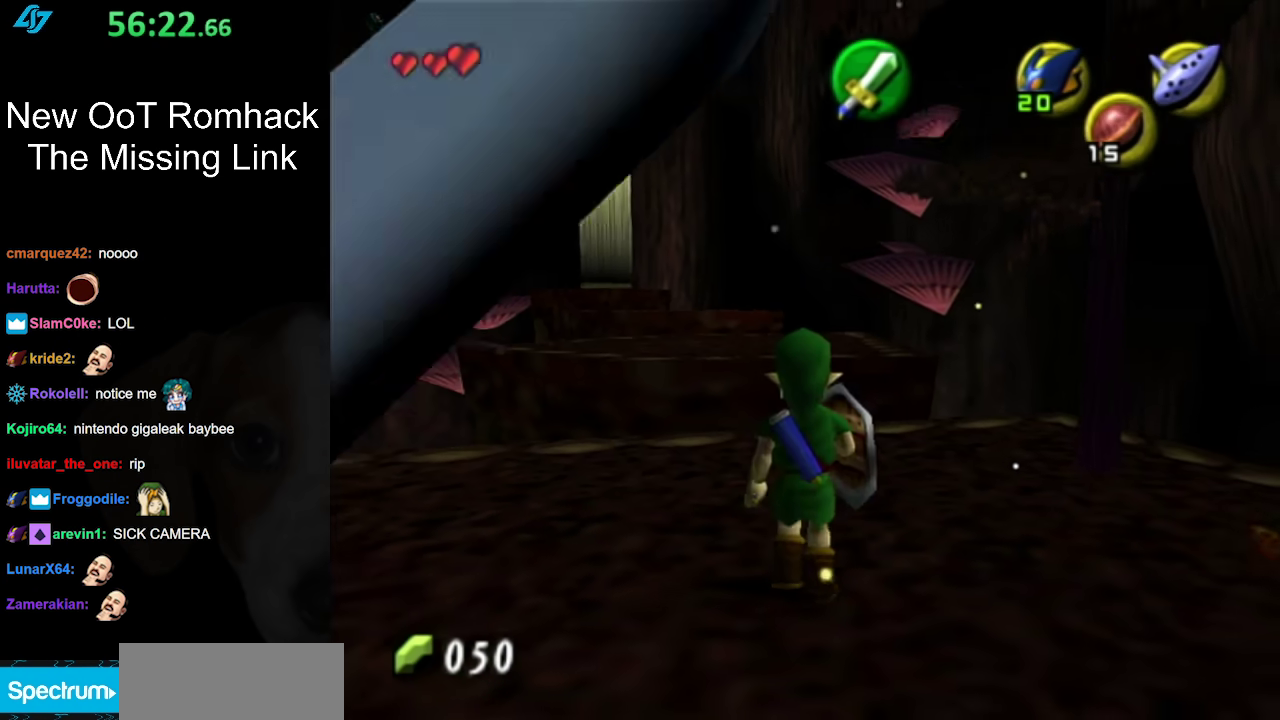
{"buttons": ["A"], "left_stick": "up", "right_stick": "center", "events": [[433, "A", "down"]]}
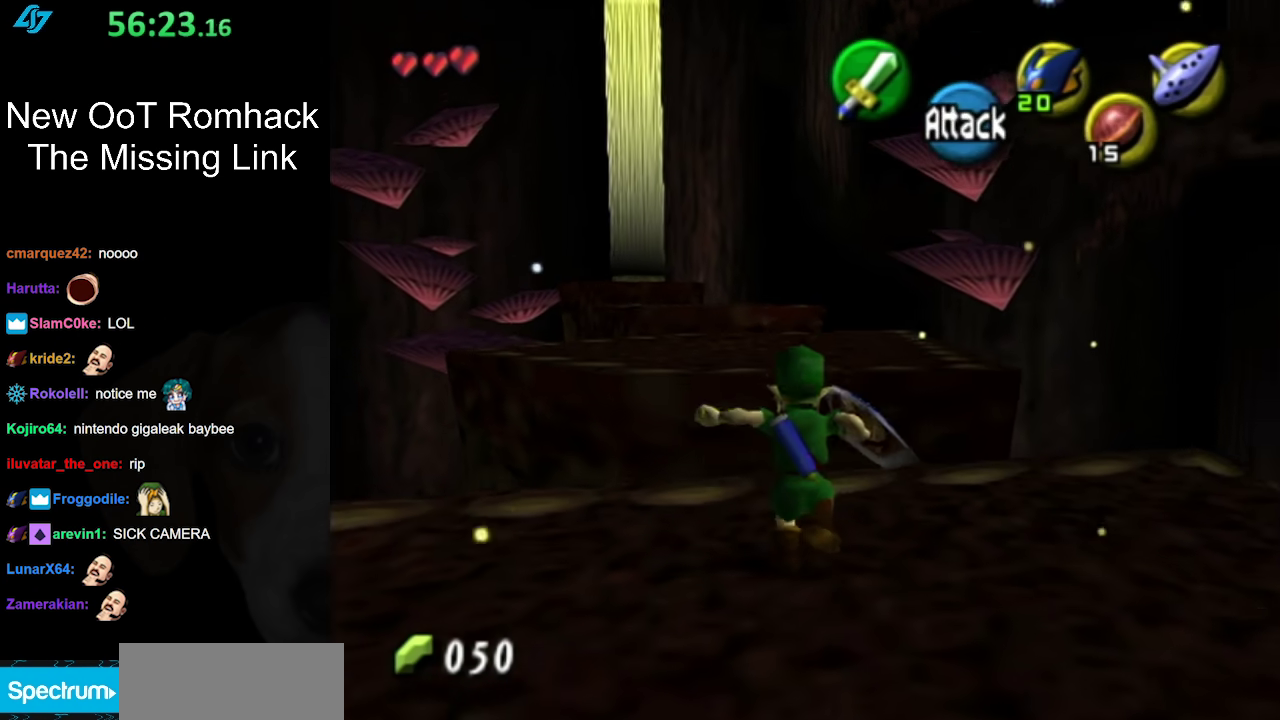
{"buttons": [], "left_stick": "up", "right_stick": "center", "events": [[167, "A", "up"]]}
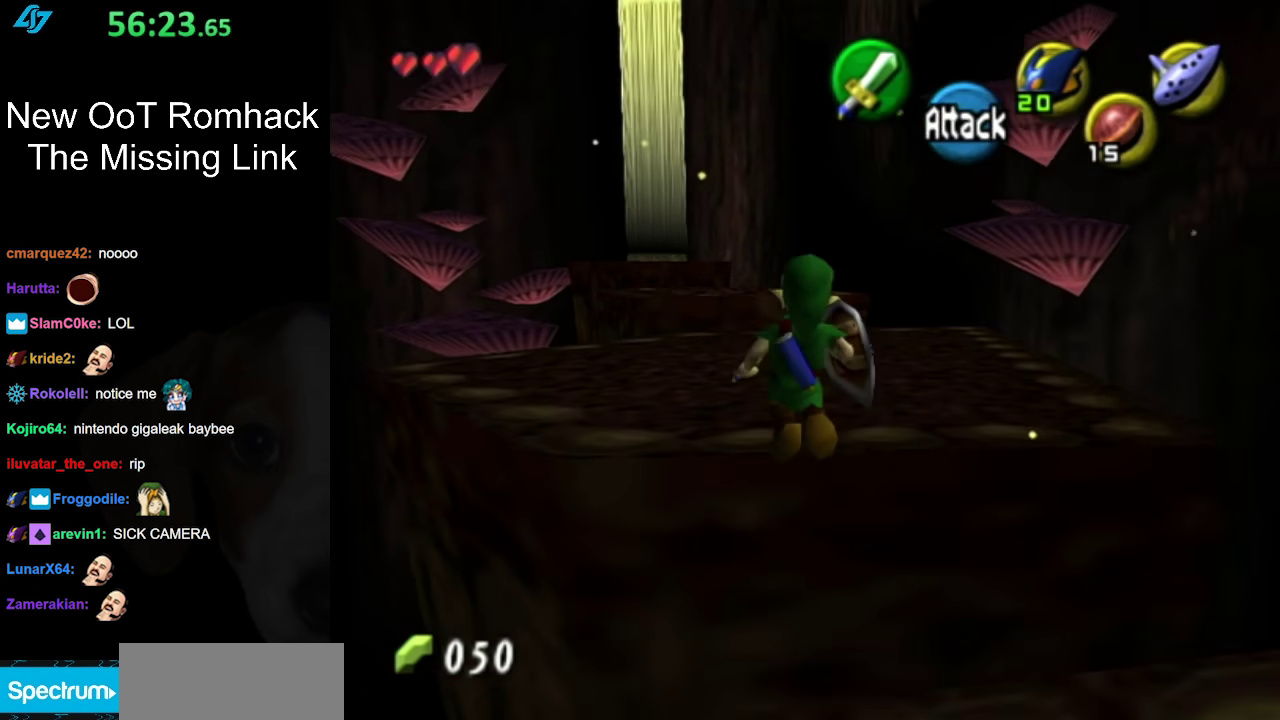
{"buttons": [], "left_stick": "up", "right_stick": "center", "events": []}
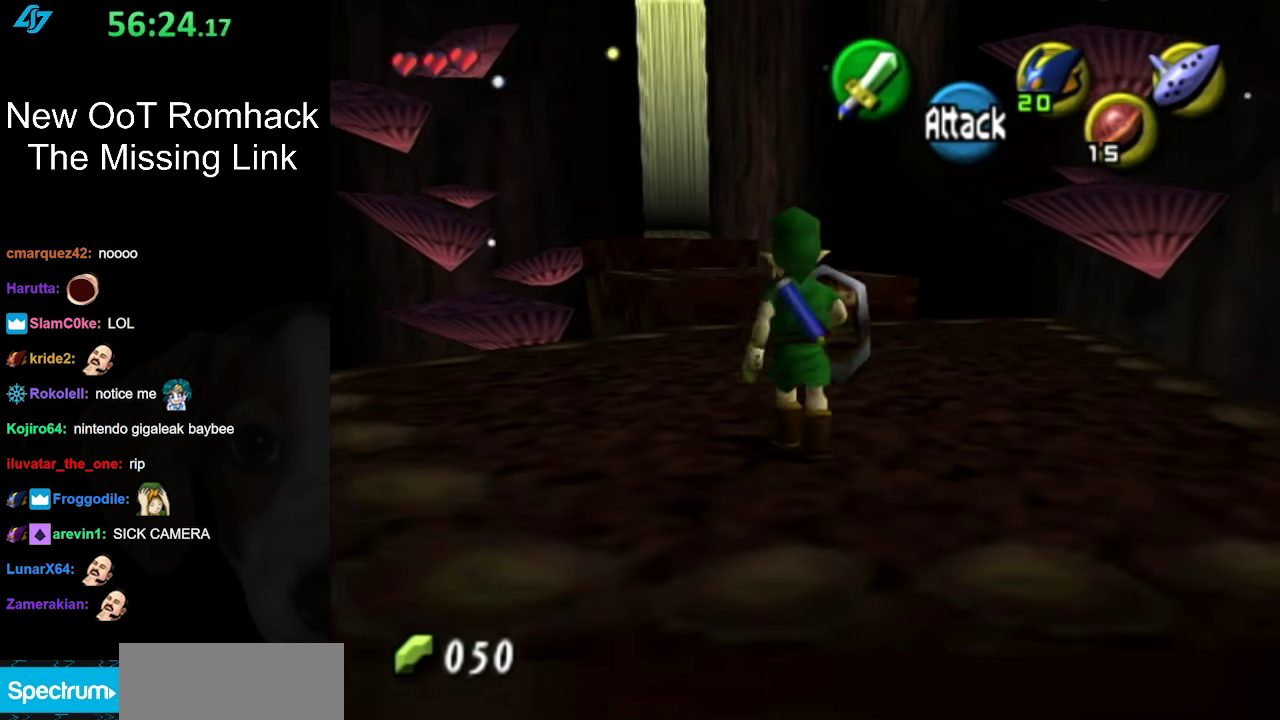
{"buttons": ["A"], "left_stick": "up", "right_stick": "center", "events": [[483, "A", "down"]]}
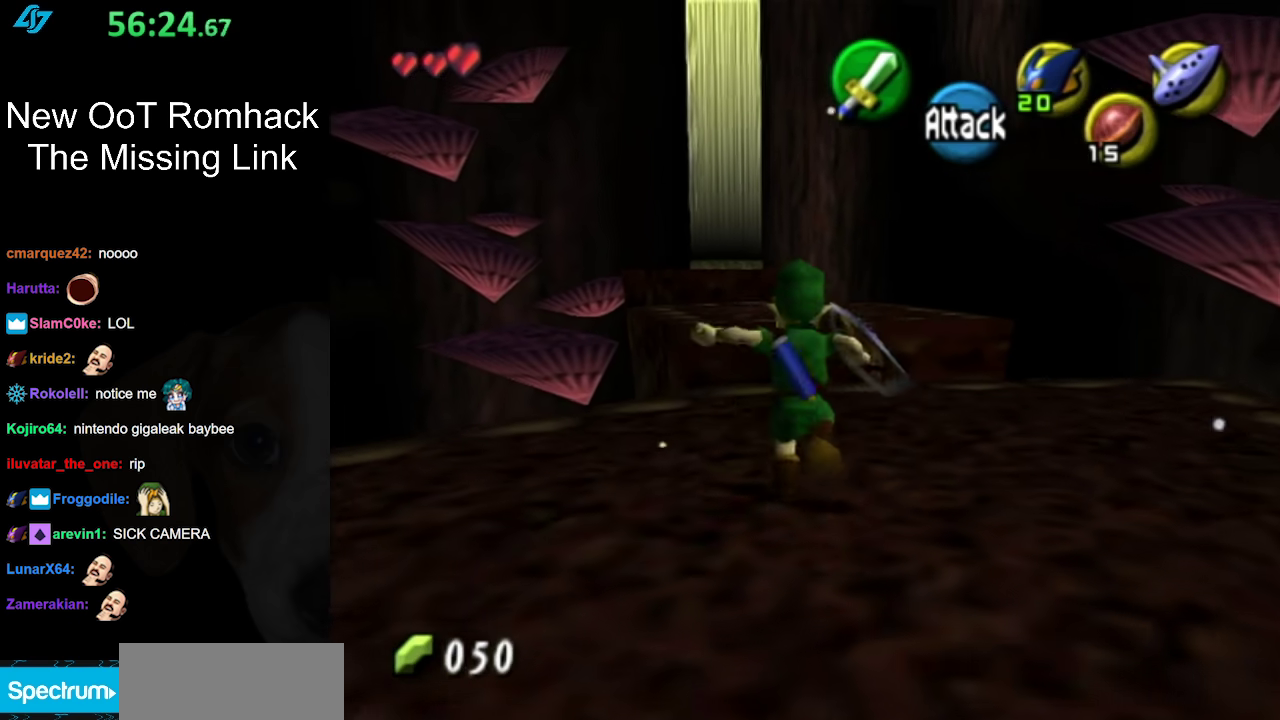
{"buttons": [], "left_stick": "up", "right_stick": "center", "events": [[267, "A", "up"]]}
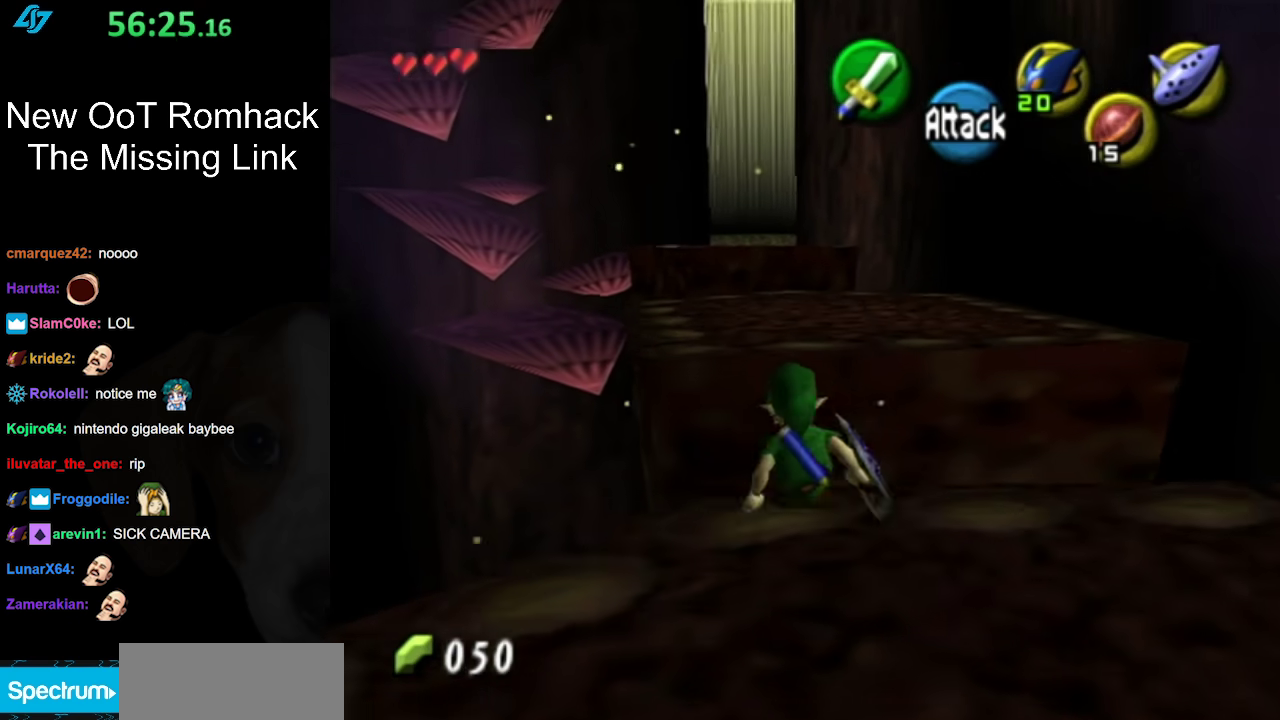
{"buttons": [], "left_stick": "up", "right_stick": "center", "events": []}
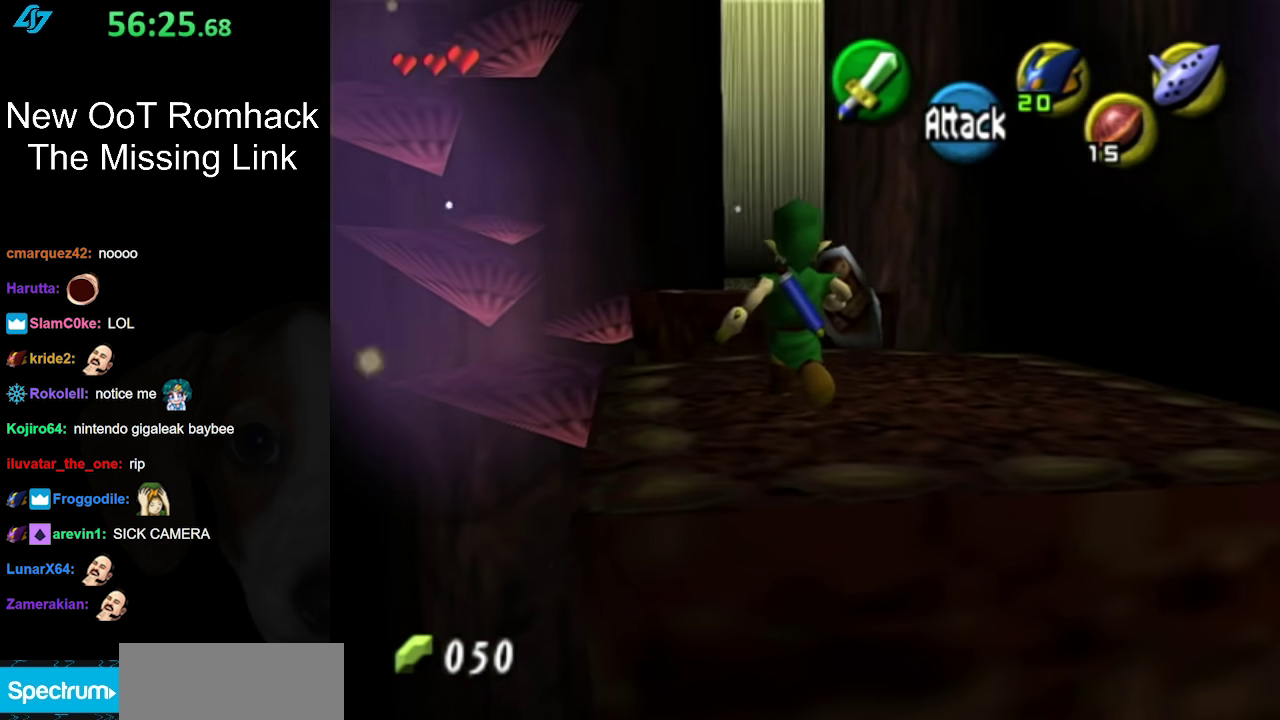
{"buttons": [], "left_stick": "up-left", "right_stick": "center", "events": [[300, "left_stick", "up-left"]]}
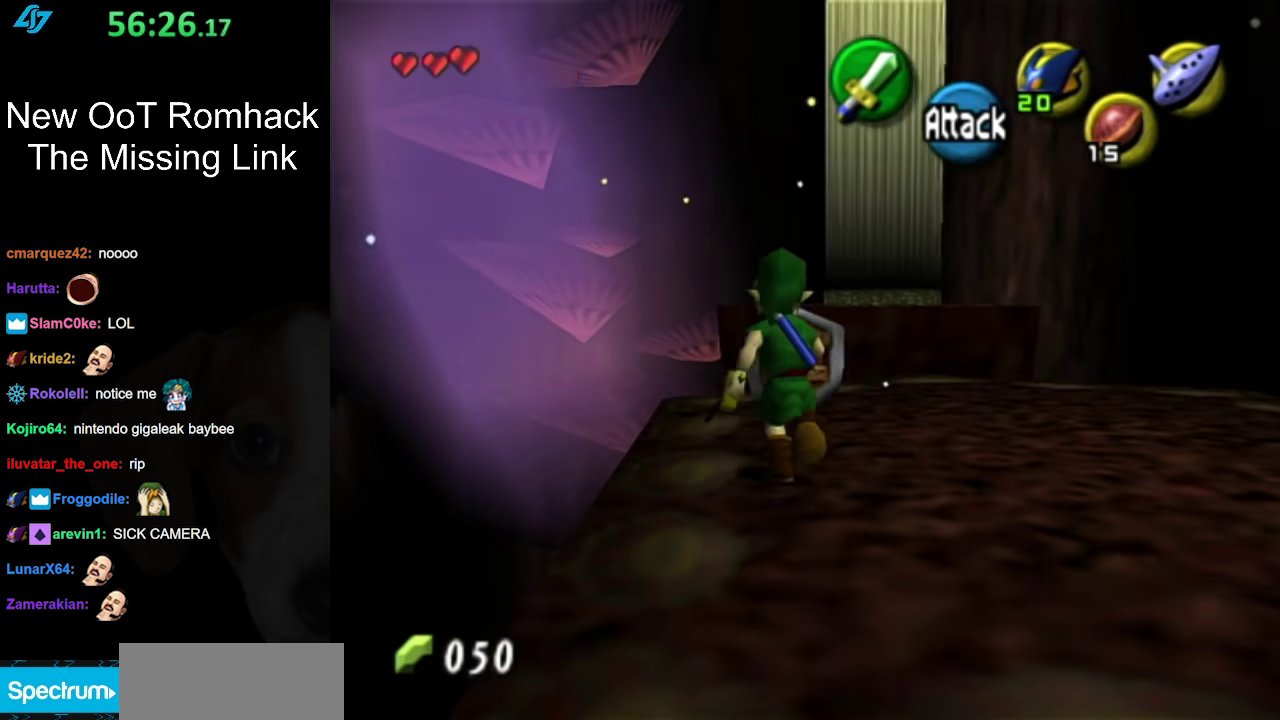
{"buttons": ["A"], "left_stick": "up", "right_stick": "center", "events": [[17, "left_stick", "up"], [333, "A", "down"]]}
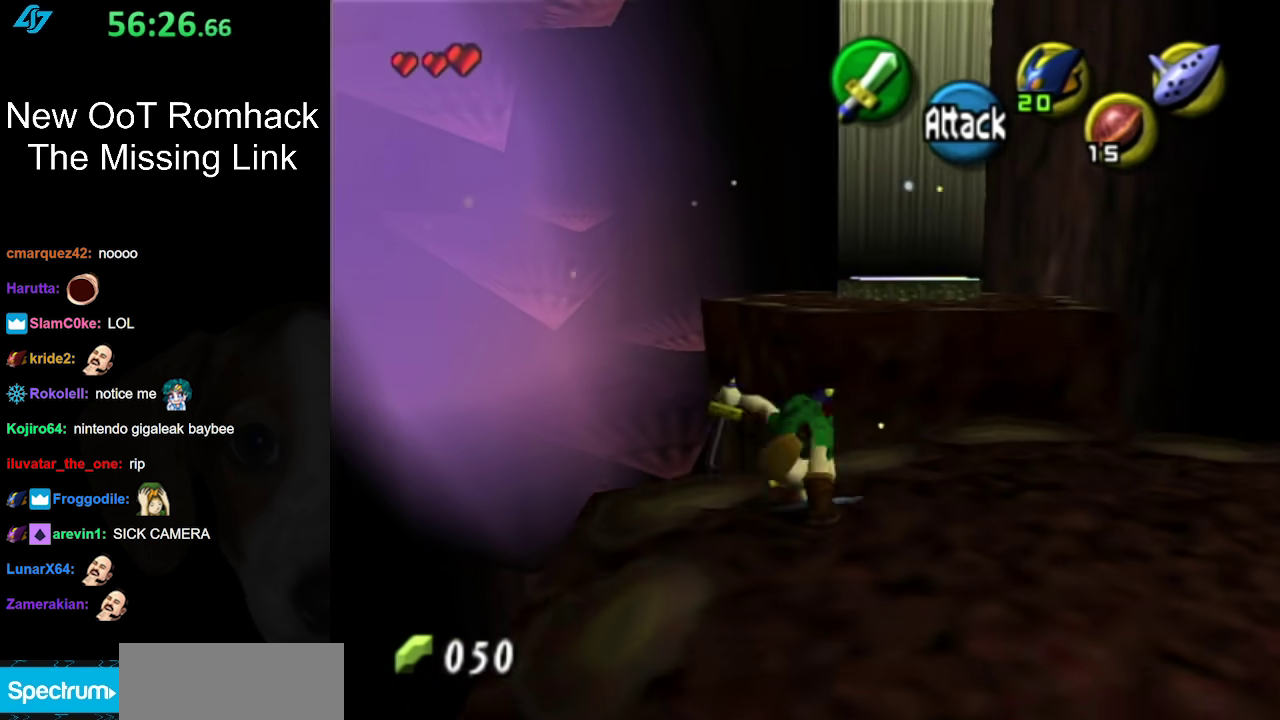
{"buttons": ["A"], "left_stick": "up", "right_stick": "center", "events": []}
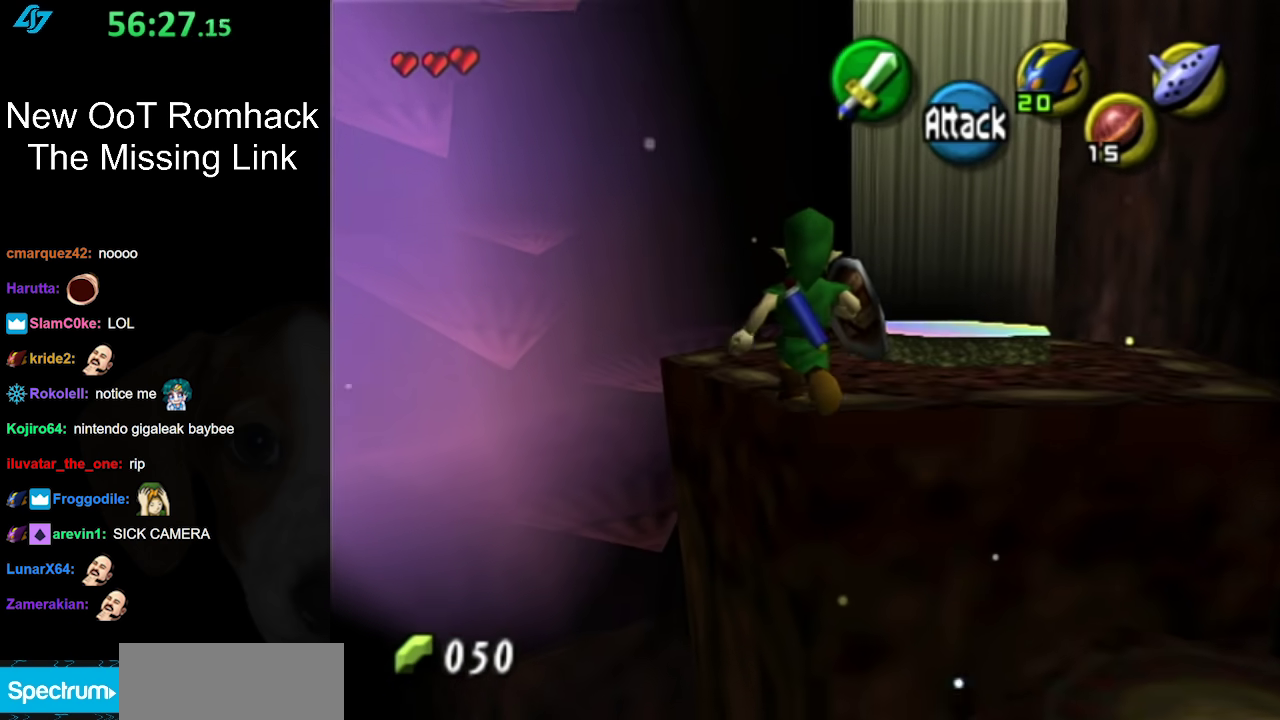
{"buttons": [], "left_stick": "up", "right_stick": "center", "events": [[300, "A", "up"]]}
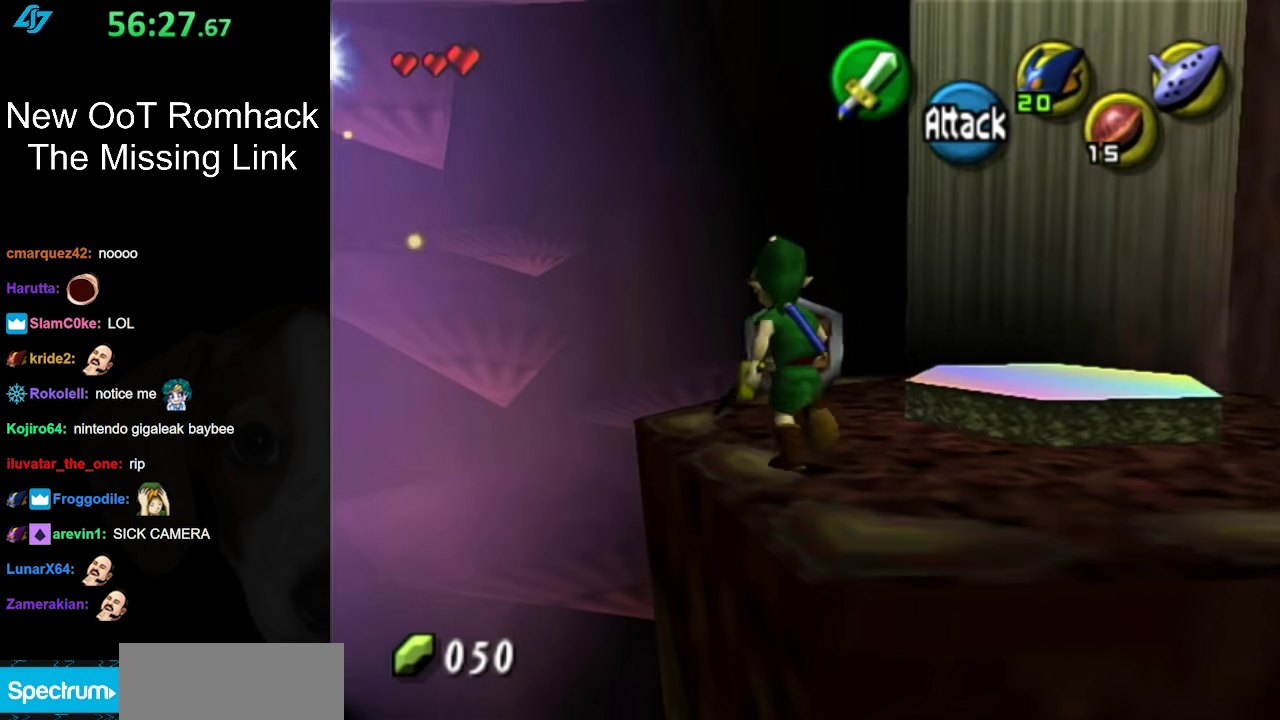
{"buttons": ["L1"], "left_stick": "center", "right_stick": "center", "events": [[117, "left_stick", "center"], [300, "left_stick", "down"], [400, "L1", "down"], [417, "left_stick", "center"]]}
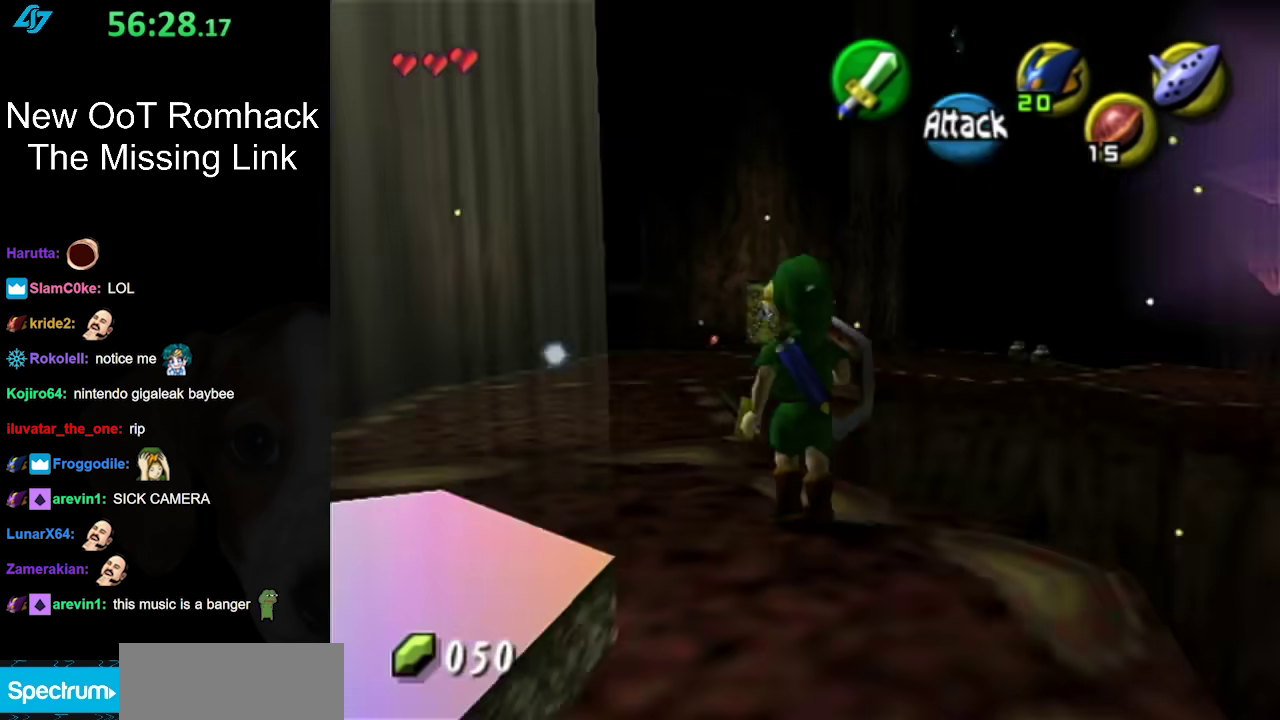
{"buttons": [], "left_stick": "center", "right_stick": "up", "events": [[83, "L1", "up"], [333, "left_stick", "up"], [433, "left_stick", "center"], [433, "right_stick", "up"]]}
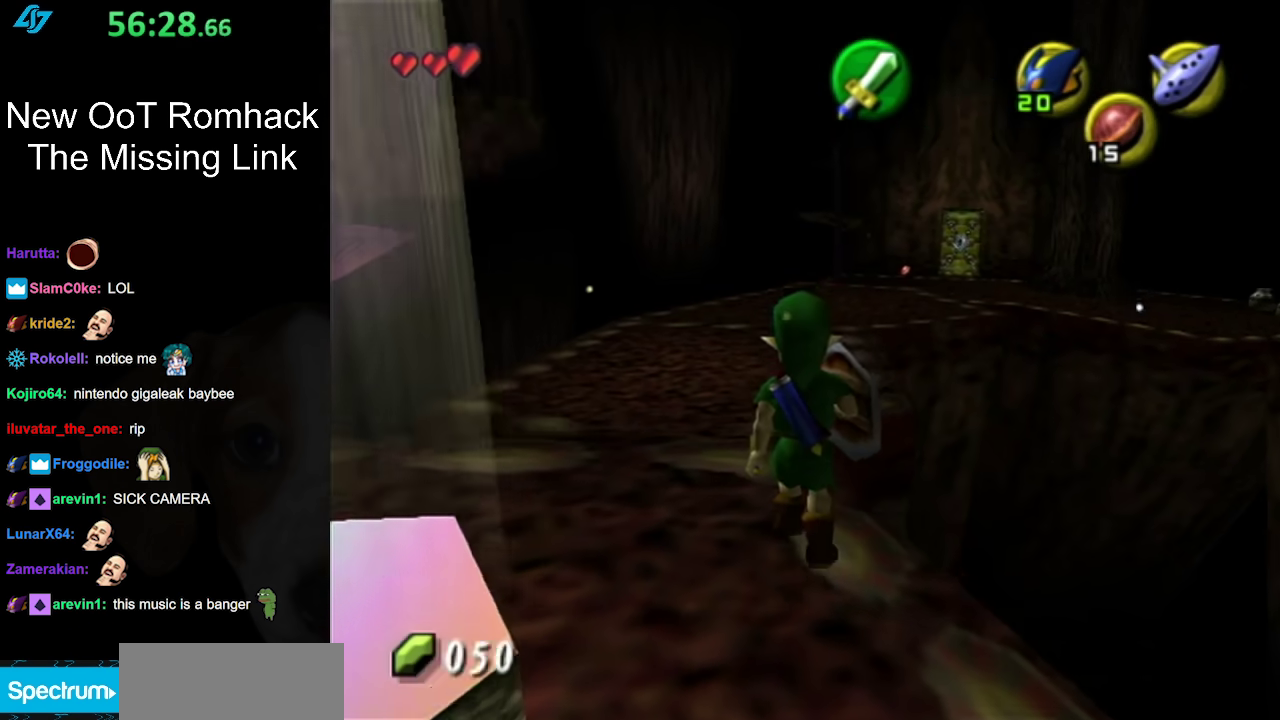
{"buttons": [], "left_stick": "down-right", "right_stick": "center", "events": [[50, "right_stick", "center"], [167, "left_stick", "down-right"]]}
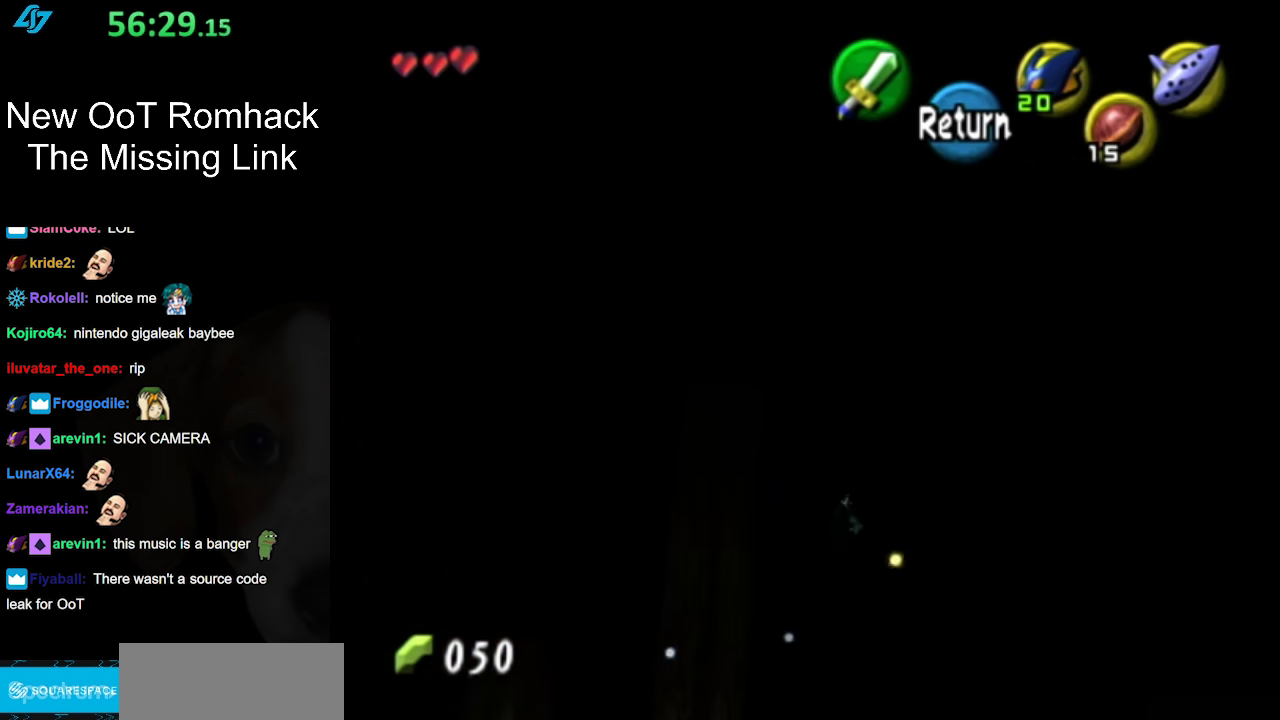
{"buttons": [], "left_stick": "center", "right_stick": "center", "events": [[117, "left_stick", "center"]]}
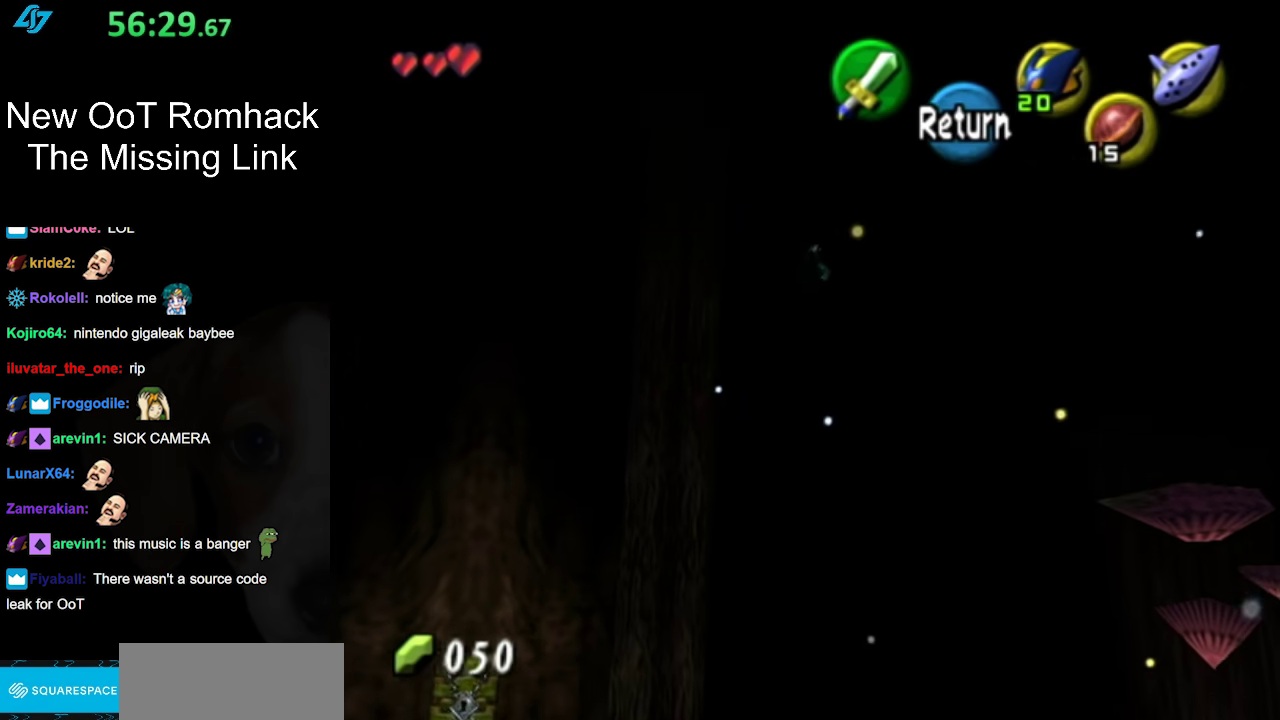
{"buttons": [], "left_stick": "up-left", "right_stick": "center", "events": [[150, "left_stick", "left"], [383, "left_stick", "up-left"]]}
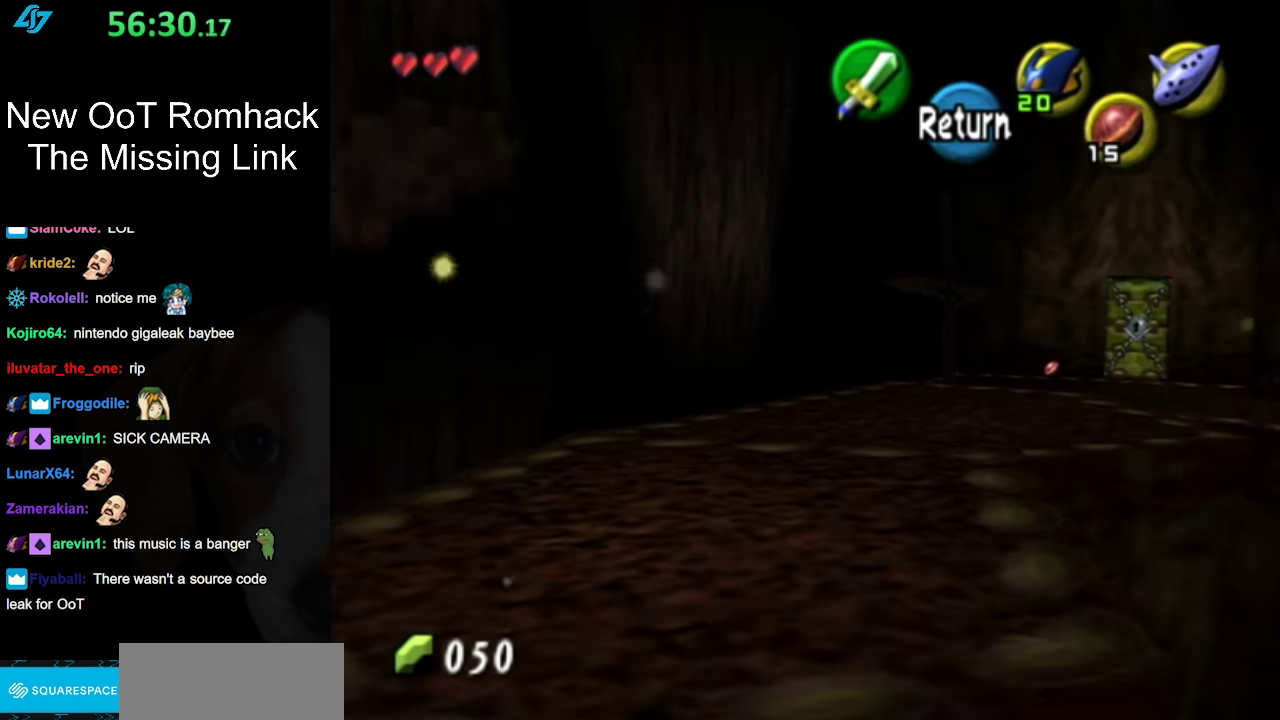
{"buttons": [], "left_stick": "center", "right_stick": "center", "events": [[83, "left_stick", "up"], [167, "left_stick", "center"], [200, "A", "down"], [350, "A", "up"]]}
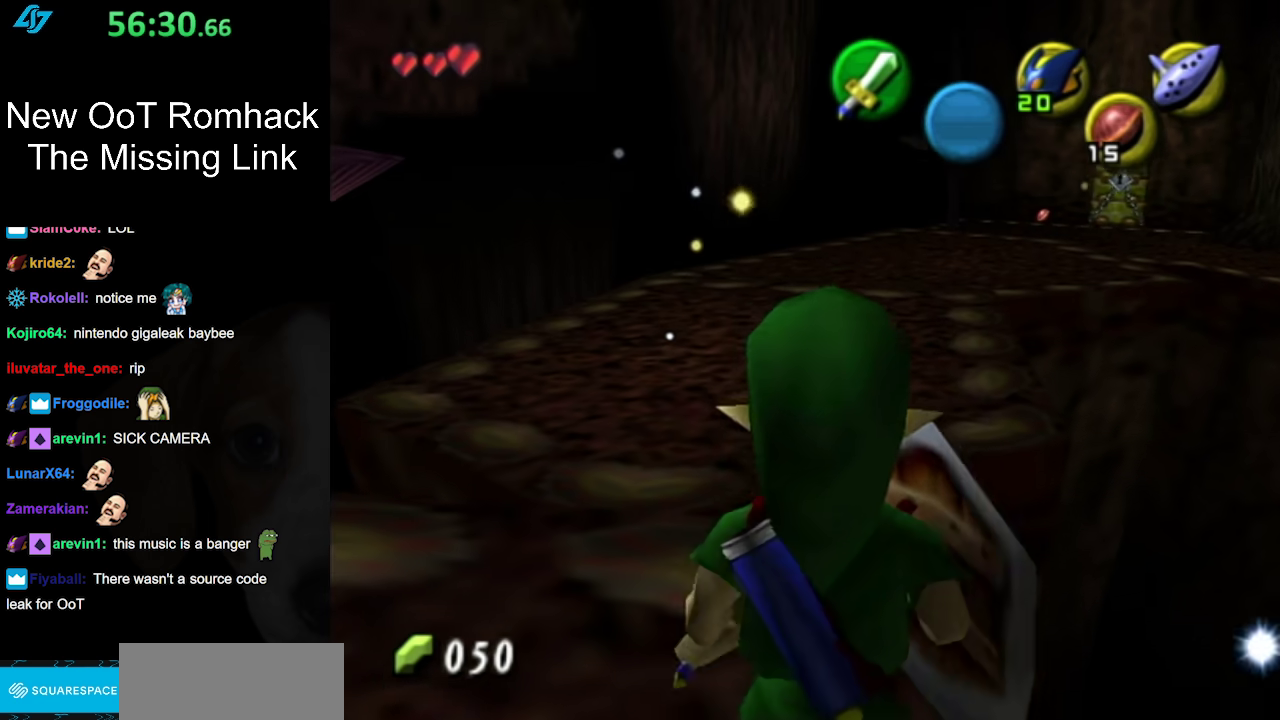
{"buttons": ["A"], "left_stick": "up-right", "right_stick": "center", "events": [[17, "left_stick", "up"], [200, "A", "down"], [450, "left_stick", "up-right"]]}
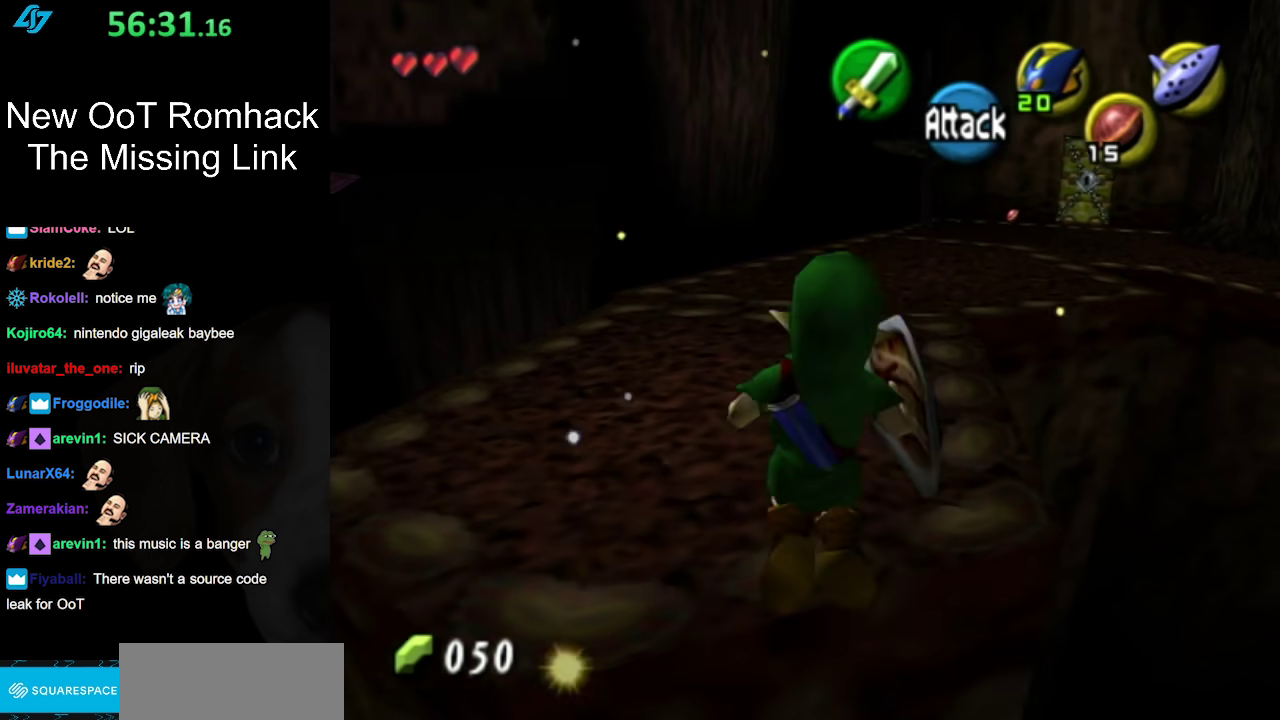
{"buttons": [], "left_stick": "up-right", "right_stick": "center", "events": [[83, "A", "up"]]}
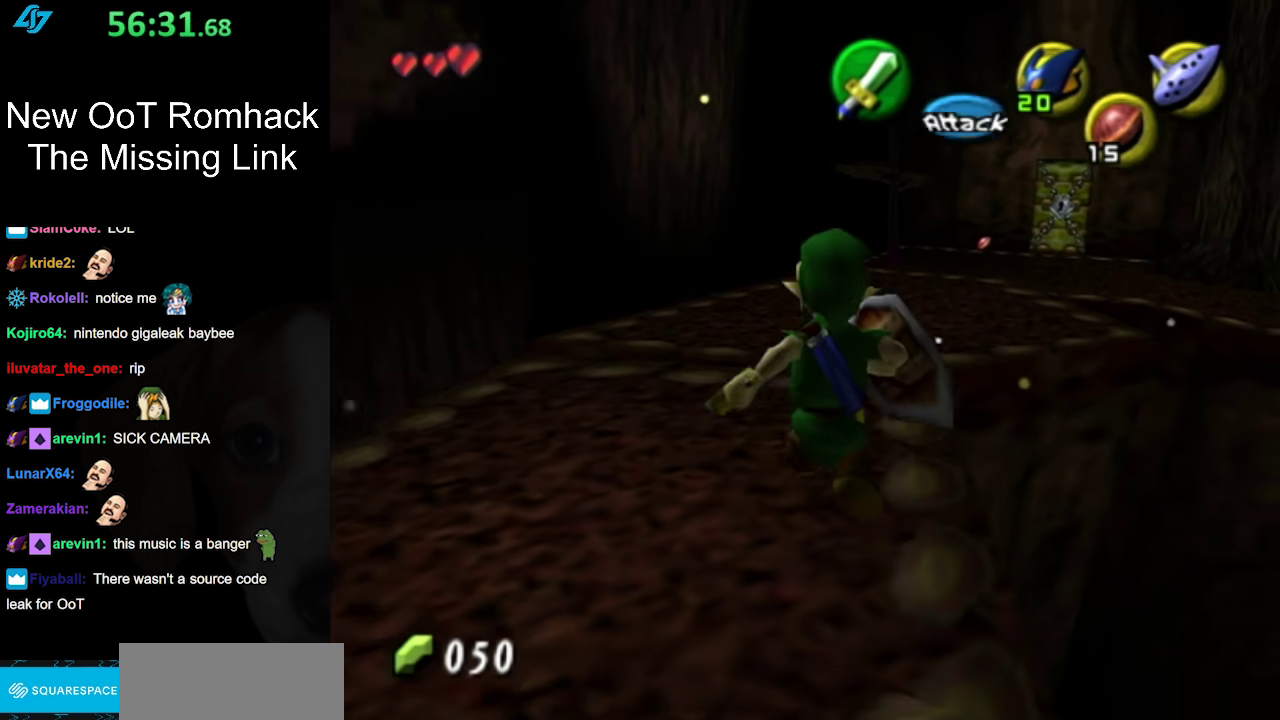
{"buttons": ["L1"], "left_stick": "center", "right_stick": "center", "events": [[17, "left_stick", "center"], [333, "left_stick", "up-right"], [417, "L1", "down"], [417, "left_stick", "center"]]}
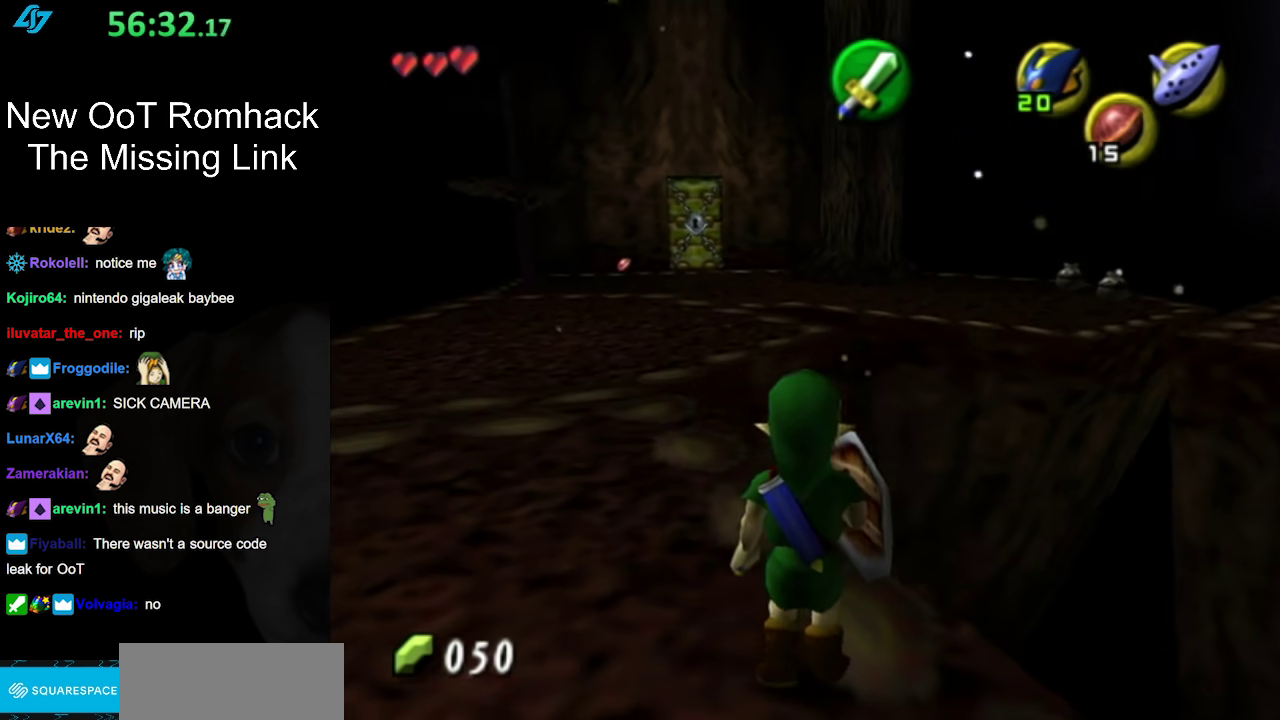
{"buttons": [], "left_stick": "up-left", "right_stick": "center", "events": [[150, "L1", "up"], [383, "left_stick", "up"], [433, "left_stick", "up-left"]]}
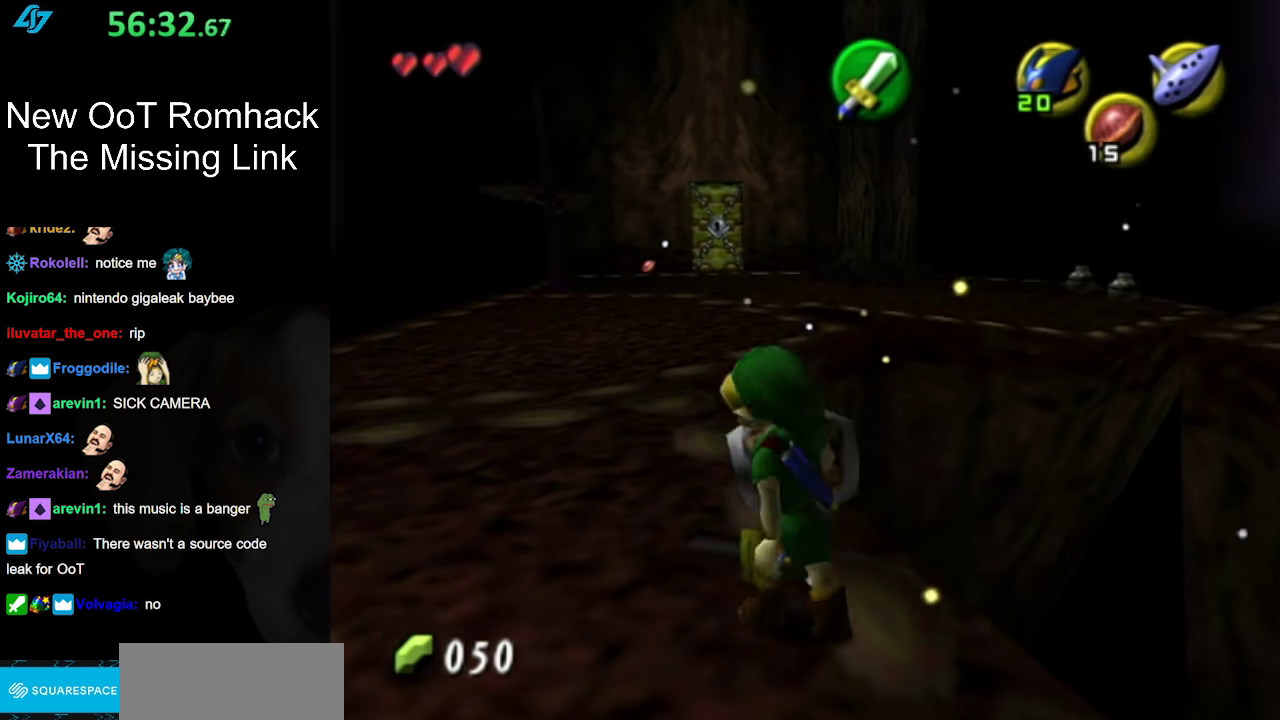
{"buttons": ["A"], "left_stick": "up", "right_stick": "center", "events": [[150, "left_stick", "up"], [333, "A", "down"]]}
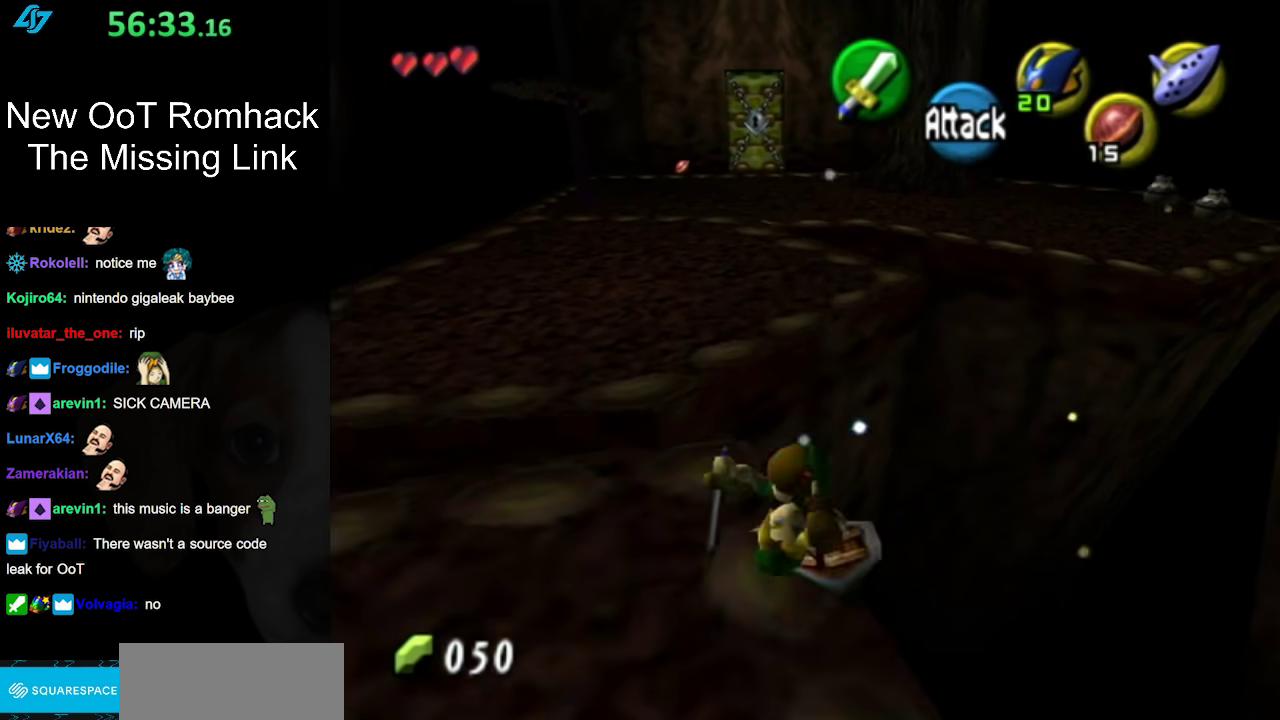
{"buttons": ["A"], "left_stick": "up-left", "right_stick": "center", "events": [[200, "left_stick", "up-left"]]}
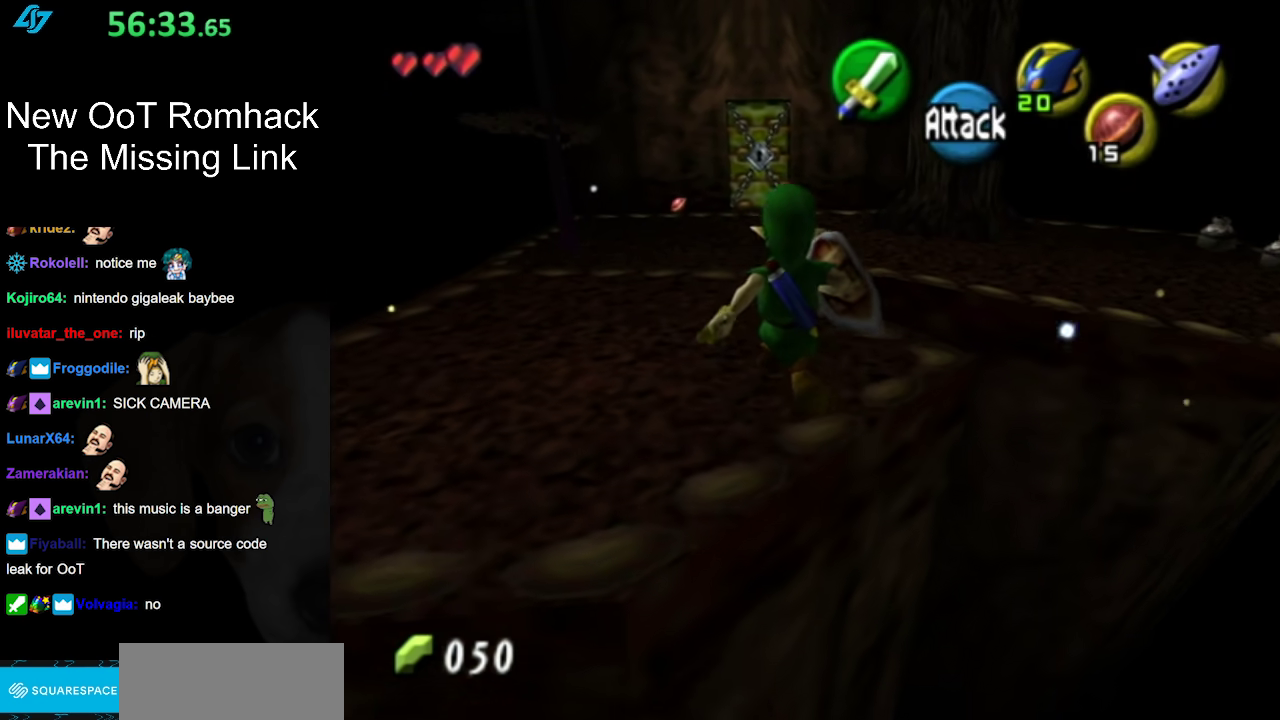
{"buttons": [], "left_stick": "down-right", "right_stick": "center", "events": [[117, "A", "up"], [117, "left_stick", "up"], [183, "left_stick", "center"], [483, "left_stick", "down-right"]]}
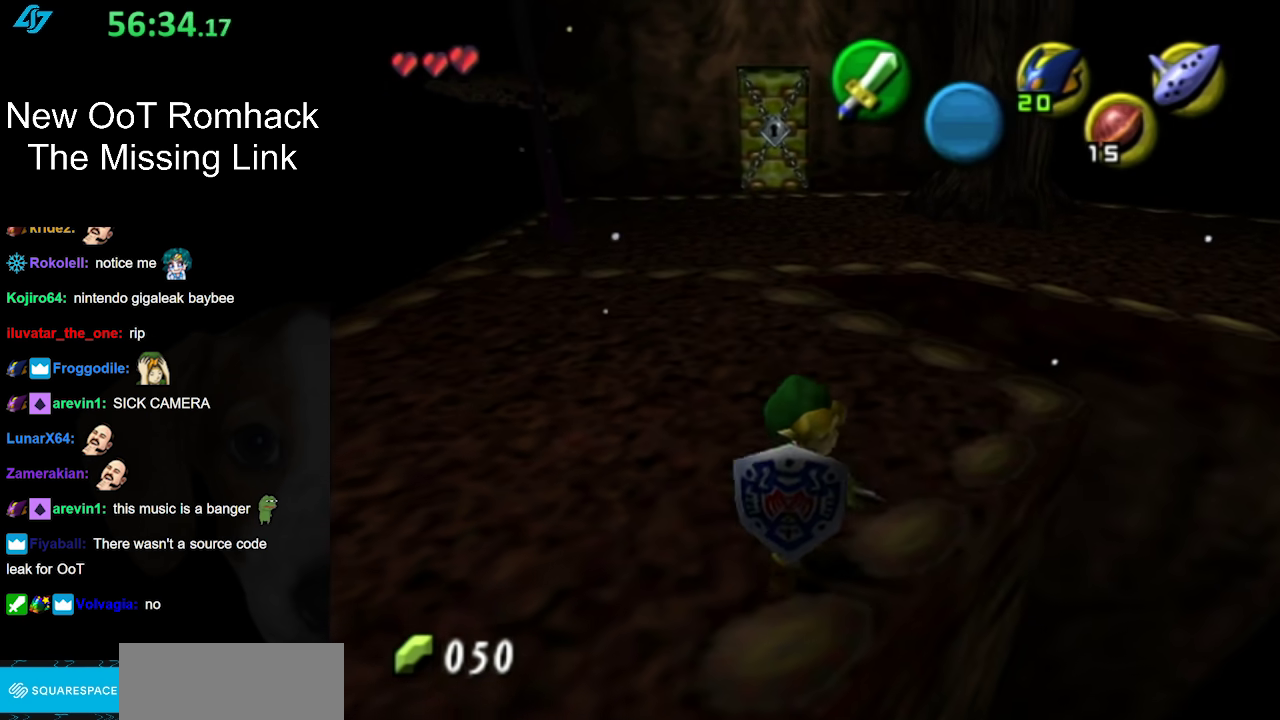
{"buttons": [], "left_stick": "down", "right_stick": "center", "events": [[83, "left_stick", "center"], [167, "right_stick", "up"], [267, "right_stick", "center"], [400, "left_stick", "down"]]}
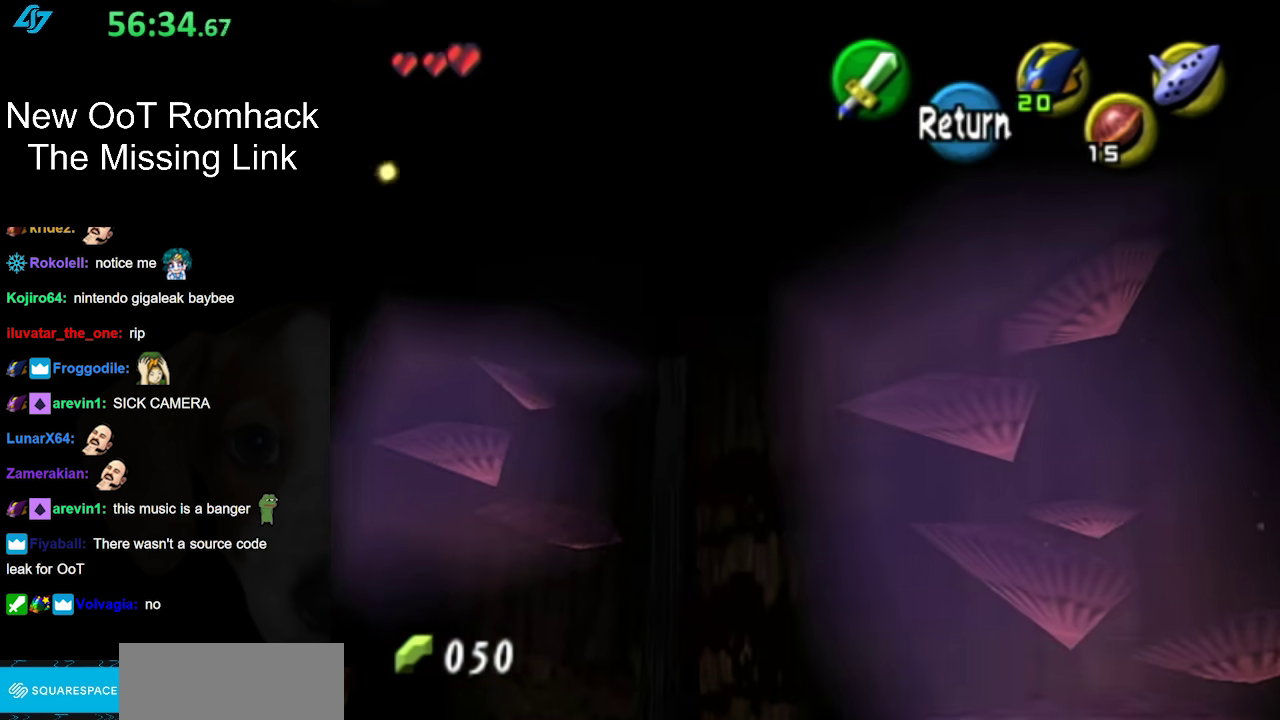
{"buttons": [], "left_stick": "down", "right_stick": "center", "events": [[200, "left_stick", "down-left"], [400, "left_stick", "down"]]}
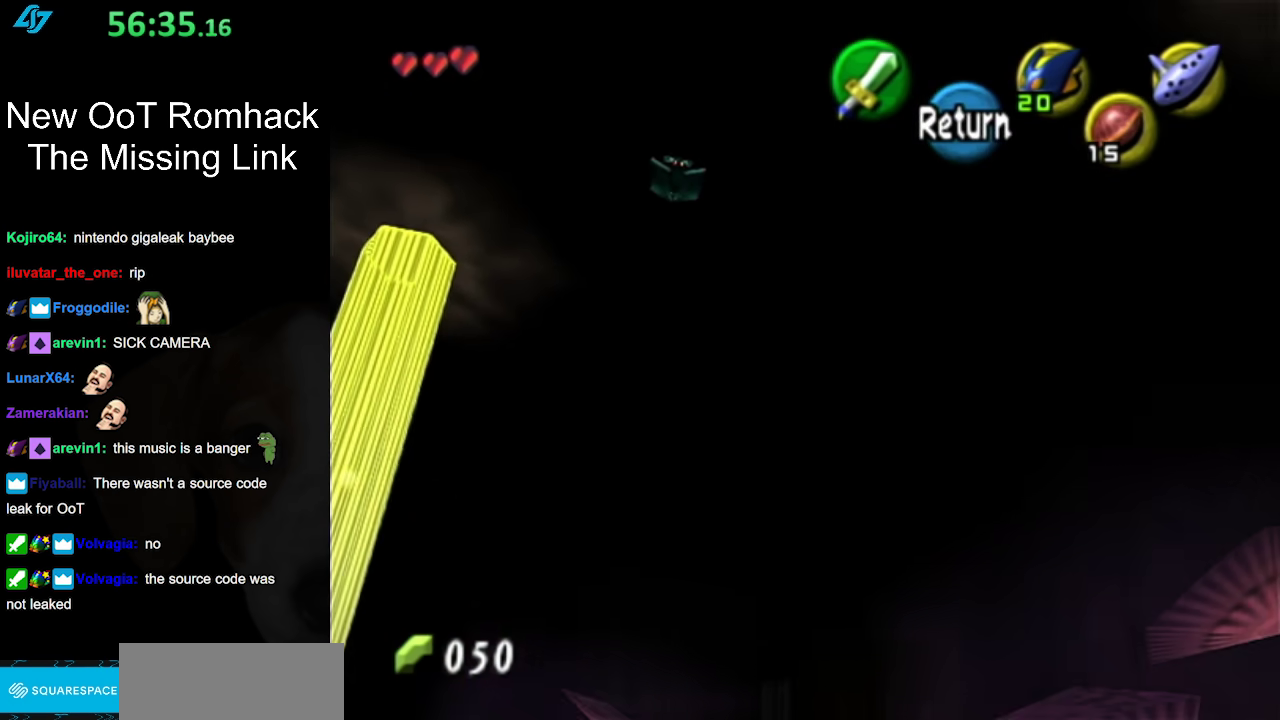
{"buttons": [], "left_stick": "down-left", "right_stick": "center", "events": [[267, "left_stick", "down-left"]]}